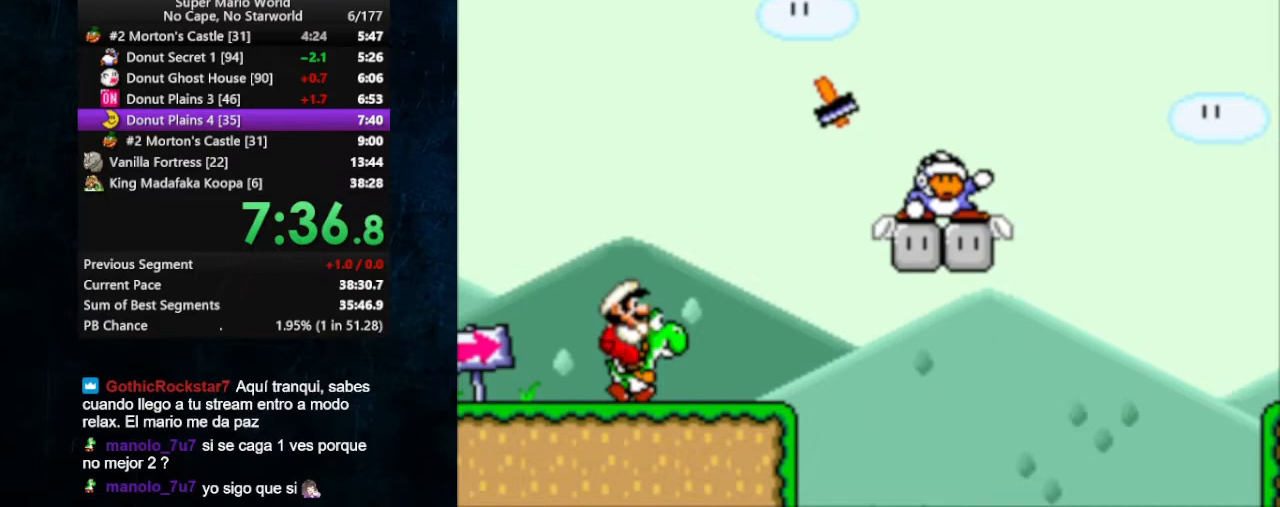
Gameplay with a controller (Nintendo layout); each line is a JSON object with the inputs held at the frame after it. "events" lists button and stick changes between this image and that frame as [ms after this image, input, new state], when the widget could be followed in between. Not read: L1 L3 R1 R3.
{"buttons": ["B", "X", "DPAD_RIGHT"], "events": [[133, "B", "down"], [233, "B", "up"], [333, "B", "down"]]}
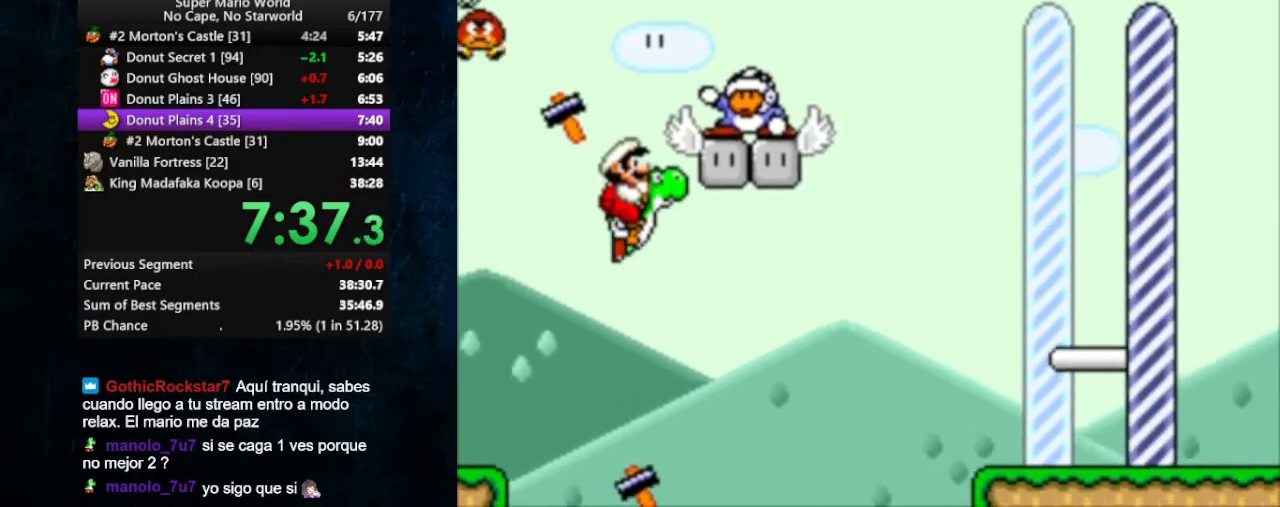
{"buttons": ["A", "X", "DPAD_UP", "DPAD_LEFT"], "events": [[367, "A", "down"], [400, "B", "up"], [400, "DPAD_UP", "down"], [467, "DPAD_LEFT", "down"], [467, "DPAD_RIGHT", "up"]]}
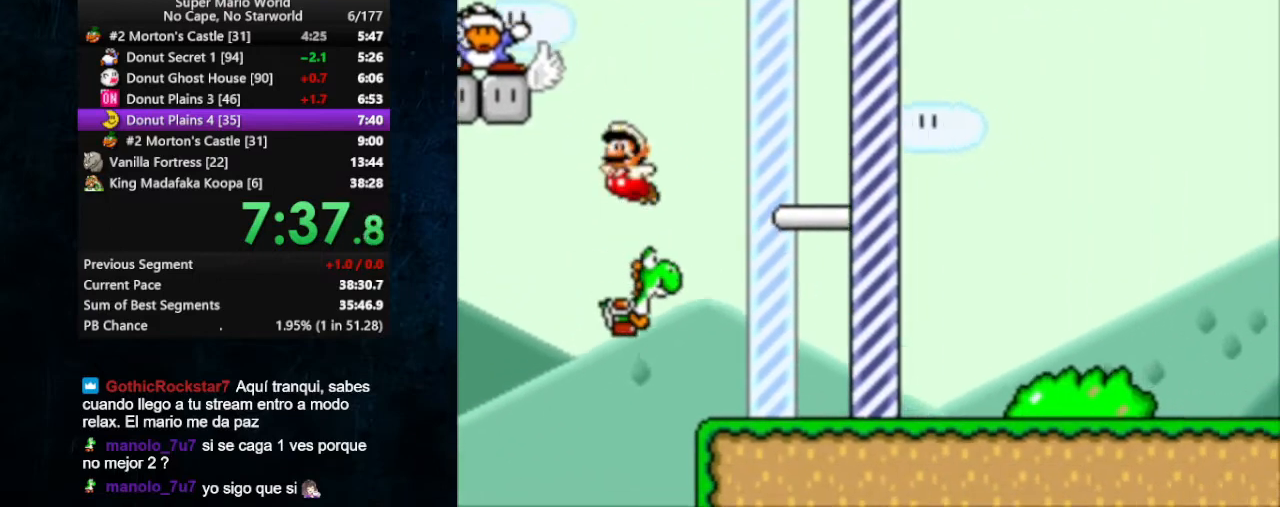
{"buttons": ["X", "DPAD_RIGHT"], "events": [[67, "A", "up"], [67, "DPAD_LEFT", "up"], [67, "DPAD_UP", "up"], [367, "DPAD_RIGHT", "down"]]}
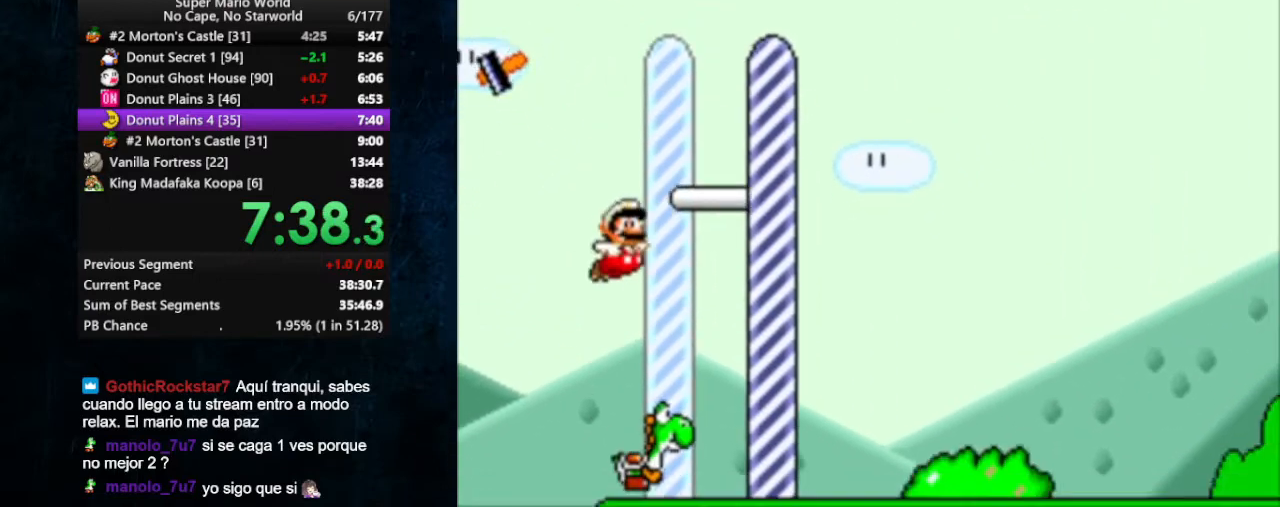
{"buttons": ["X", "DPAD_RIGHT"], "events": [[33, "DPAD_RIGHT", "up"], [67, "DPAD_LEFT", "down"], [67, "DPAD_UP", "down"], [200, "DPAD_LEFT", "up"], [200, "DPAD_RIGHT", "down"], [200, "DPAD_UP", "up"]]}
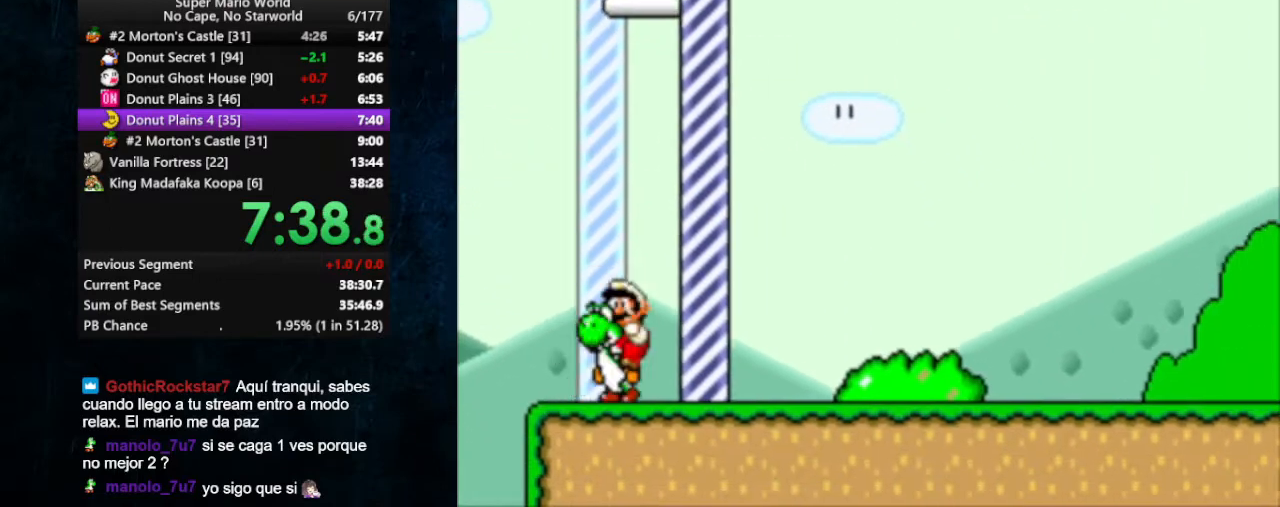
{"buttons": [], "events": [[233, "DPAD_RIGHT", "up"], [267, "X", "up"]]}